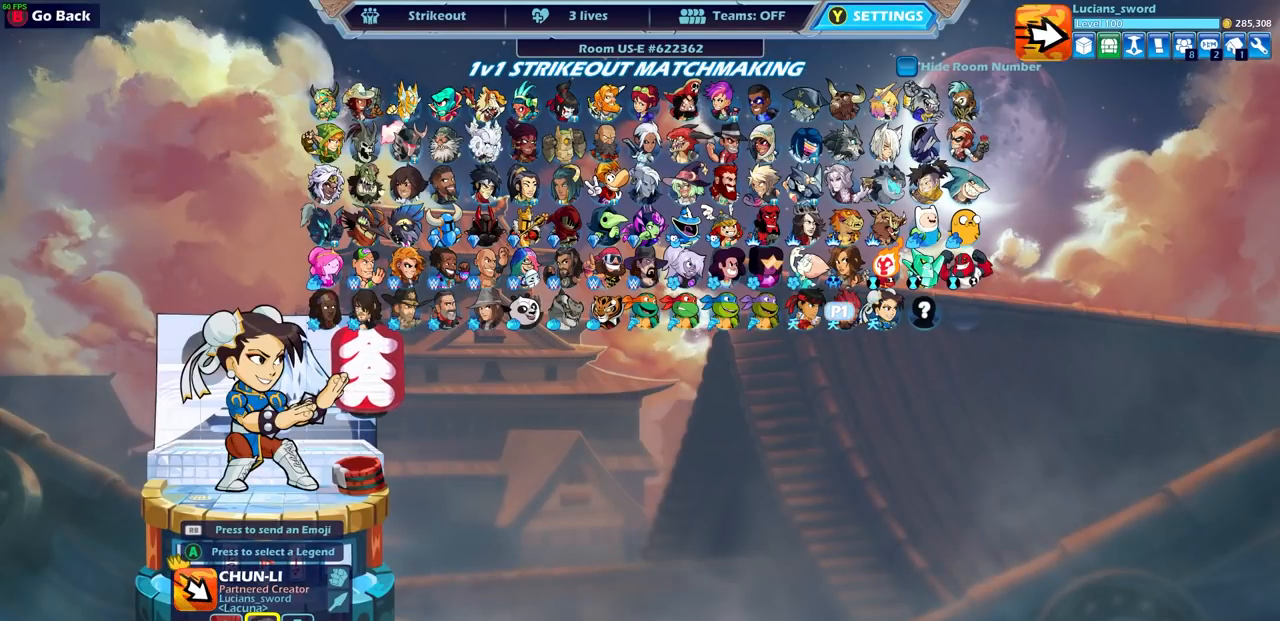
Gameplay with a controller (PlayStation layout); each line is a JSON object with the inputs held at the frame after it. "events" lists button and stick changes between this image and that frame as [ms after this image, input, new state], when the widget could be followed in between.
{"buttons": [], "left_stick": "center", "right_stick": "center", "events": [[117, "DPAD_RIGHT", "up"]]}
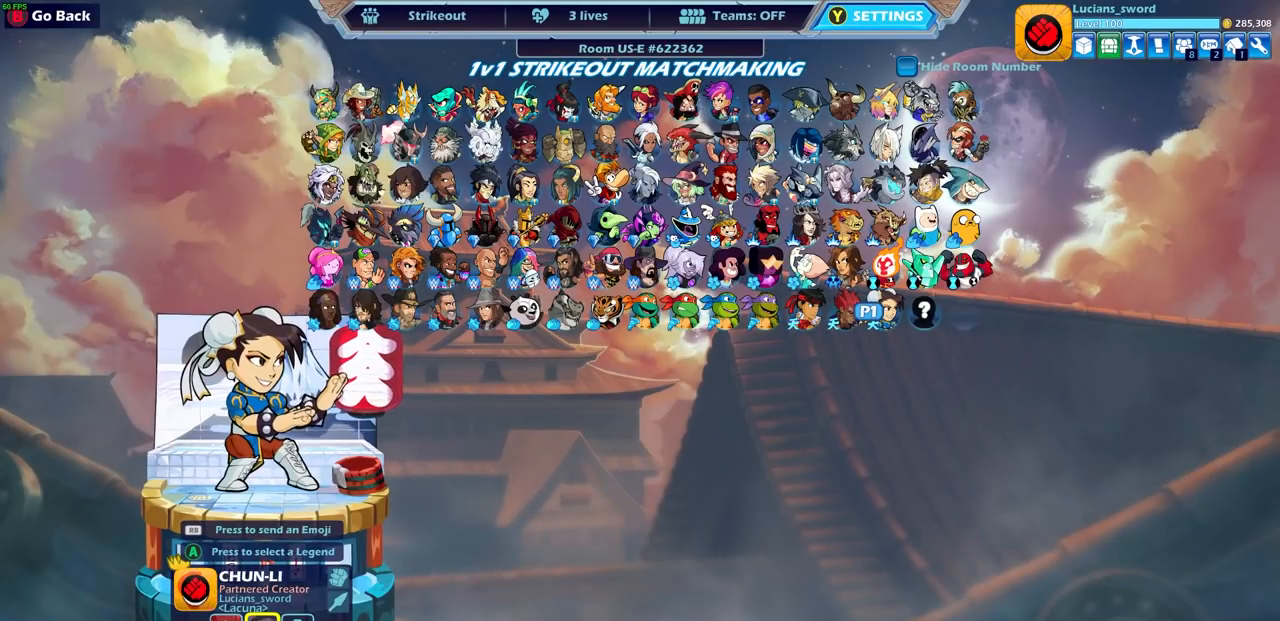
{"buttons": ["DPAD_LEFT"], "left_stick": "center", "right_stick": "center", "events": [[50, "CIRCLE", "down"], [133, "CIRCLE", "up"], [433, "DPAD_LEFT", "down"]]}
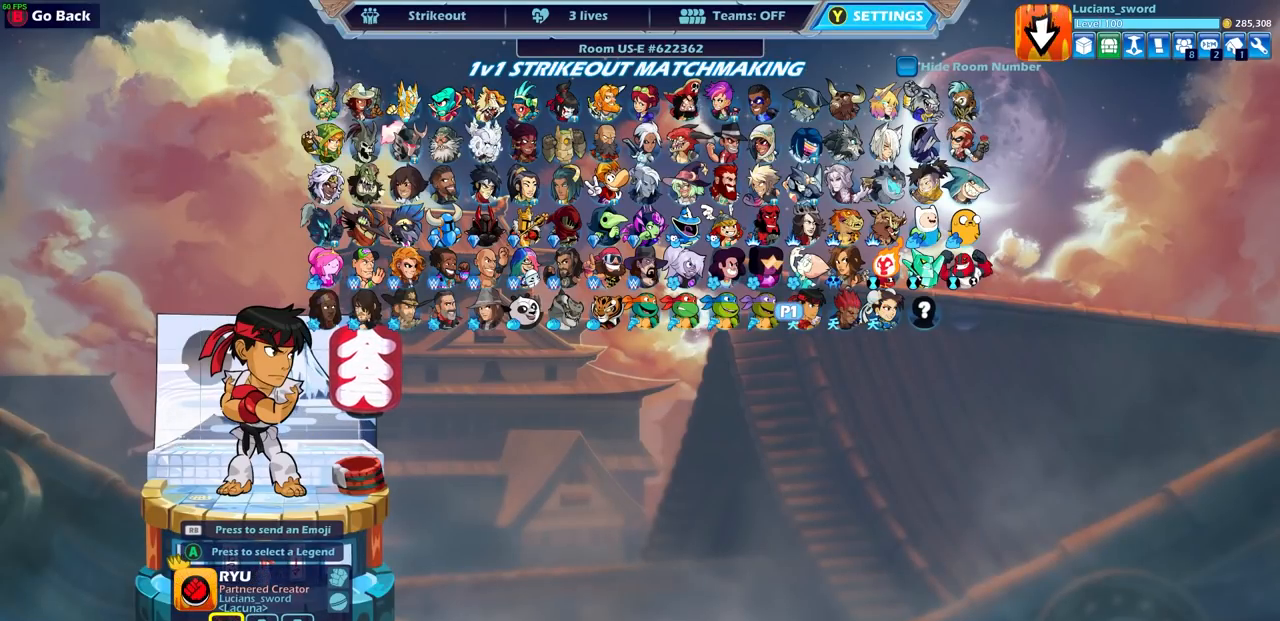
{"buttons": ["DPAD_RIGHT"], "left_stick": "center", "right_stick": "center", "events": [[33, "DPAD_LEFT", "up"], [200, "DPAD_RIGHT", "down"], [317, "DPAD_RIGHT", "up"], [417, "DPAD_RIGHT", "down"]]}
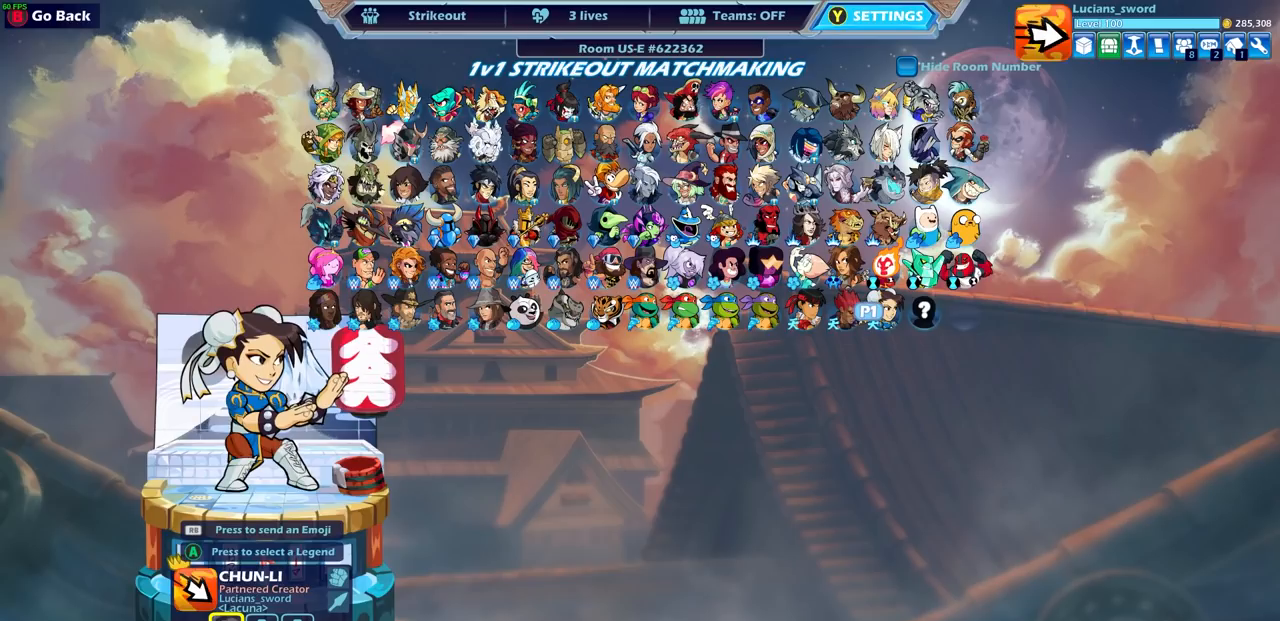
{"buttons": [], "left_stick": "center", "right_stick": "center", "events": [[33, "DPAD_RIGHT", "up"]]}
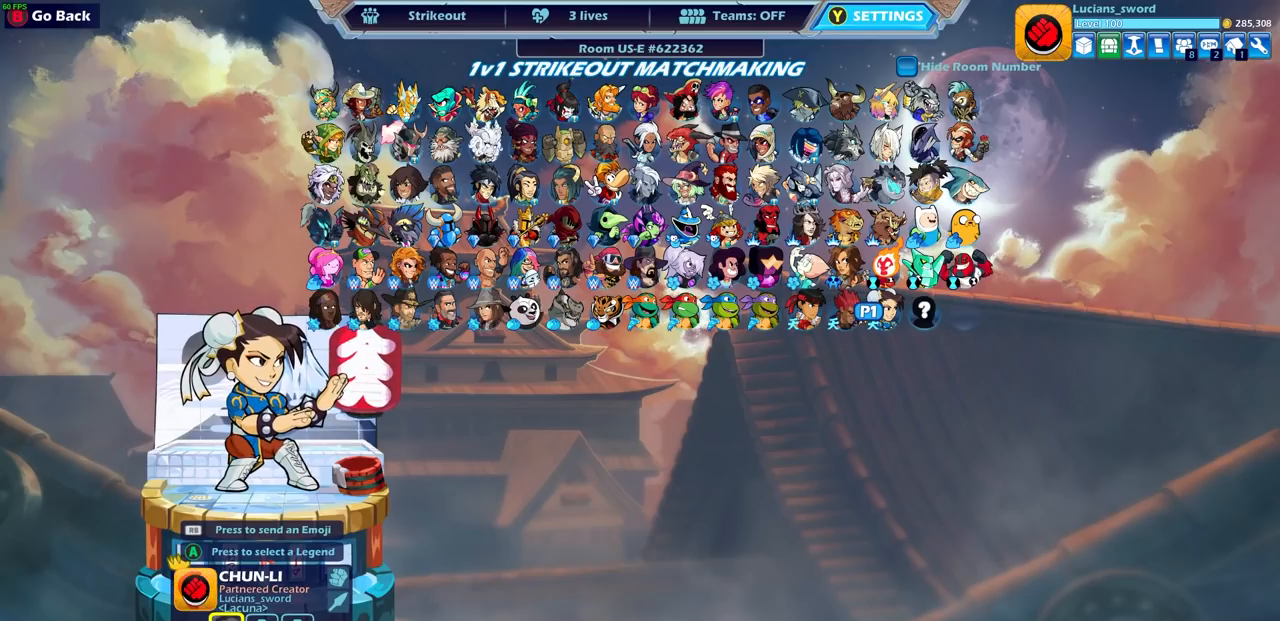
{"buttons": [], "left_stick": "center", "right_stick": "center", "events": [[317, "DPAD_LEFT", "down"], [417, "DPAD_LEFT", "up"]]}
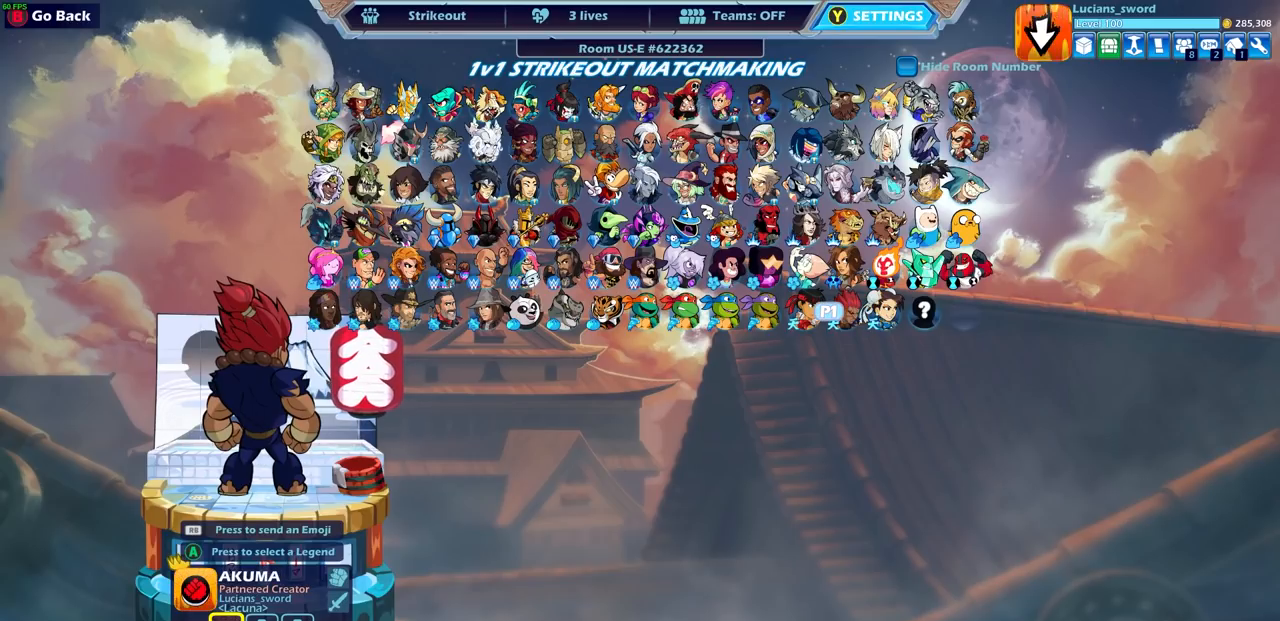
{"buttons": [], "left_stick": "center", "right_stick": "center", "events": [[333, "DPAD_LEFT", "down"], [400, "DPAD_LEFT", "up"]]}
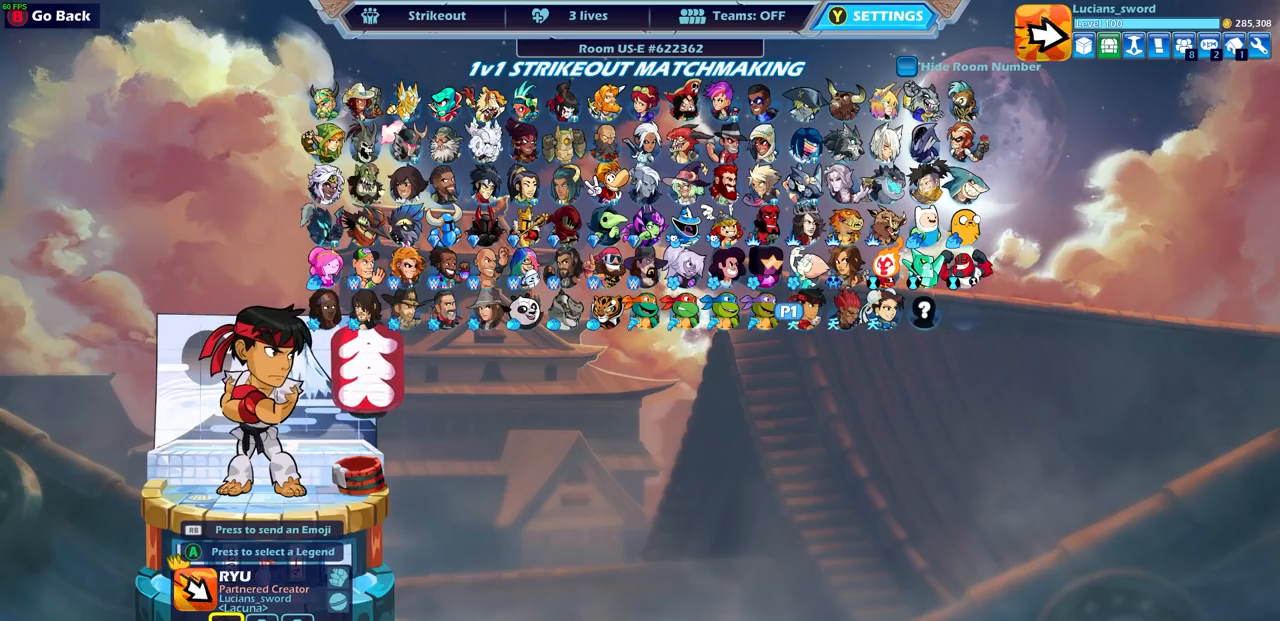
{"buttons": [], "left_stick": "center", "right_stick": "center", "events": []}
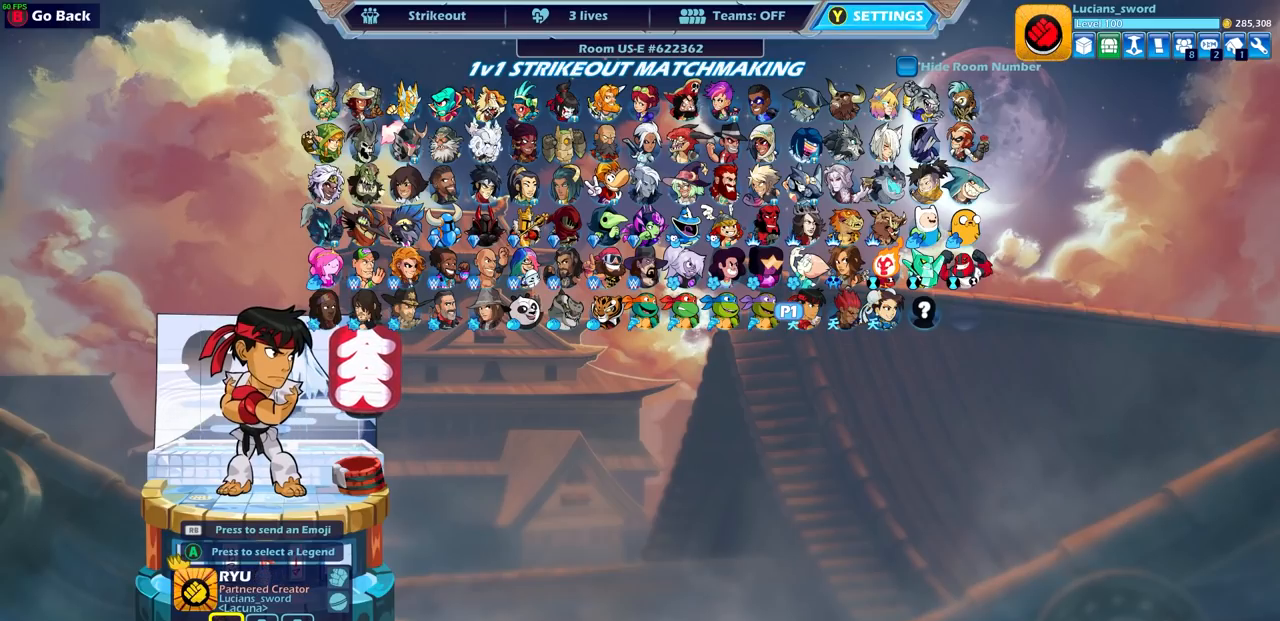
{"buttons": [], "left_stick": "center", "right_stick": "center", "events": []}
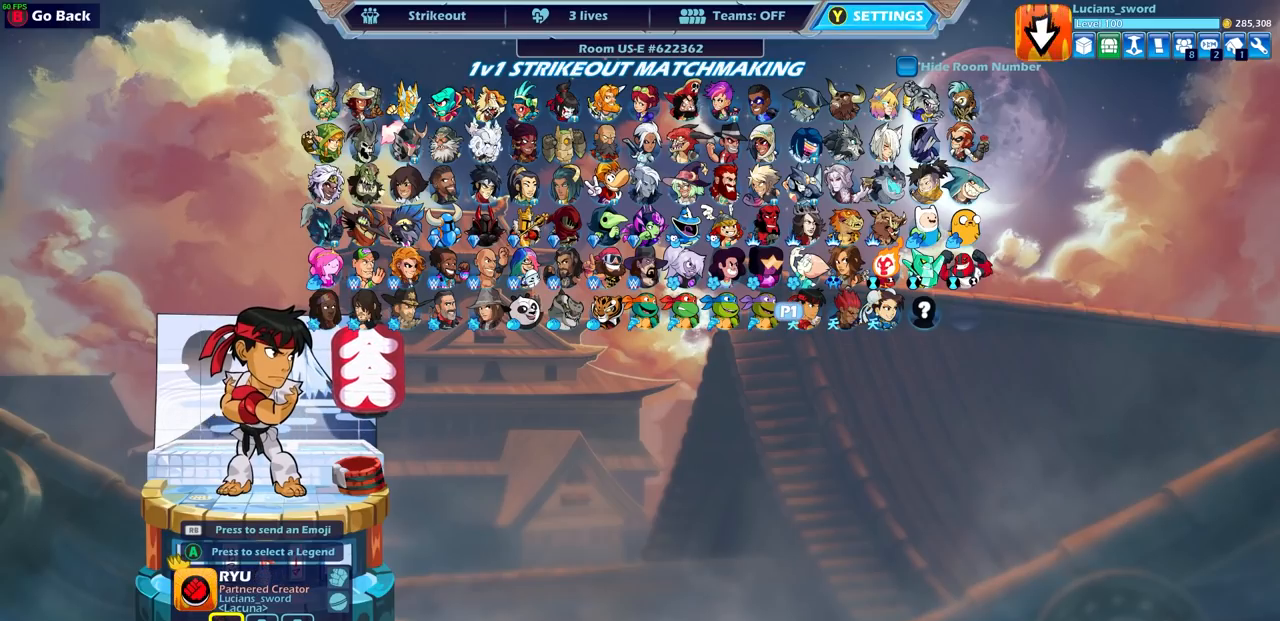
{"buttons": [], "left_stick": "center", "right_stick": "center", "events": []}
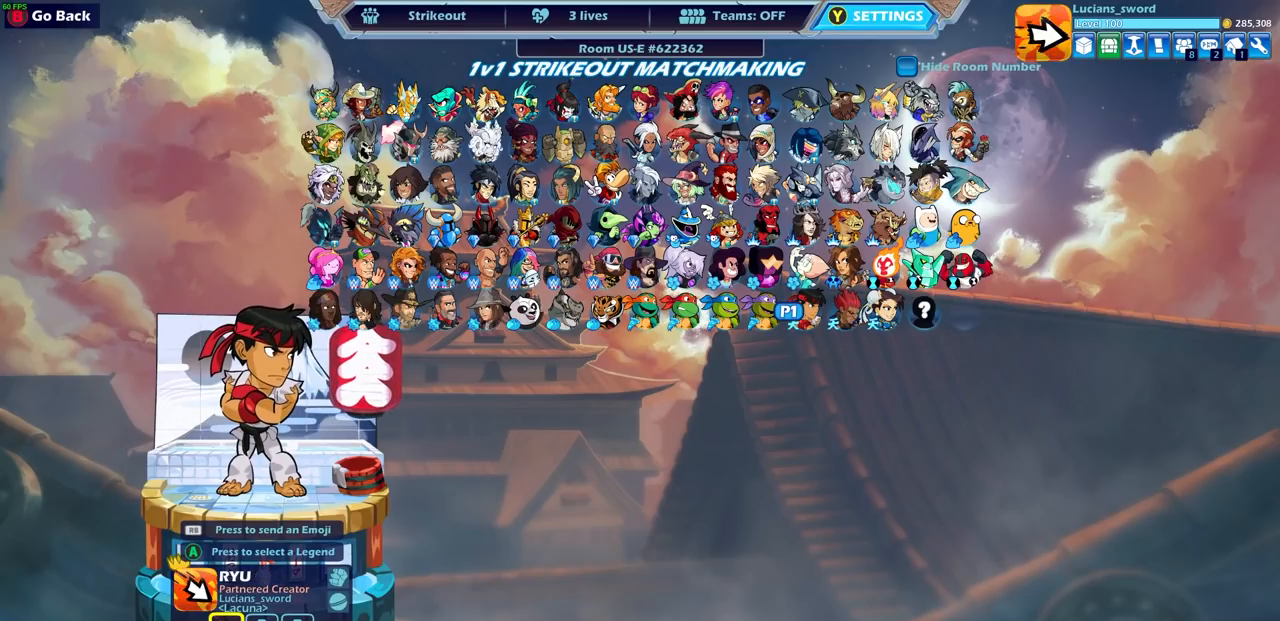
{"buttons": [], "left_stick": "center", "right_stick": "center", "events": []}
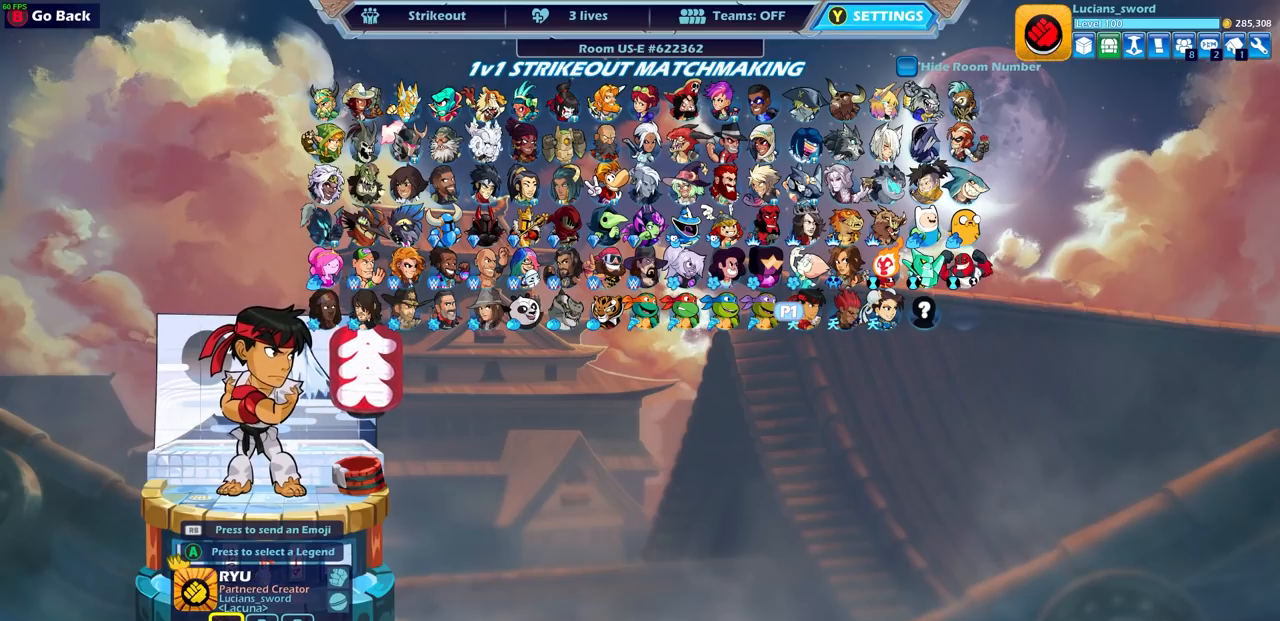
{"buttons": [], "left_stick": "center", "right_stick": "center", "events": [[383, "DPAD_RIGHT", "down"], [500, "DPAD_RIGHT", "up"]]}
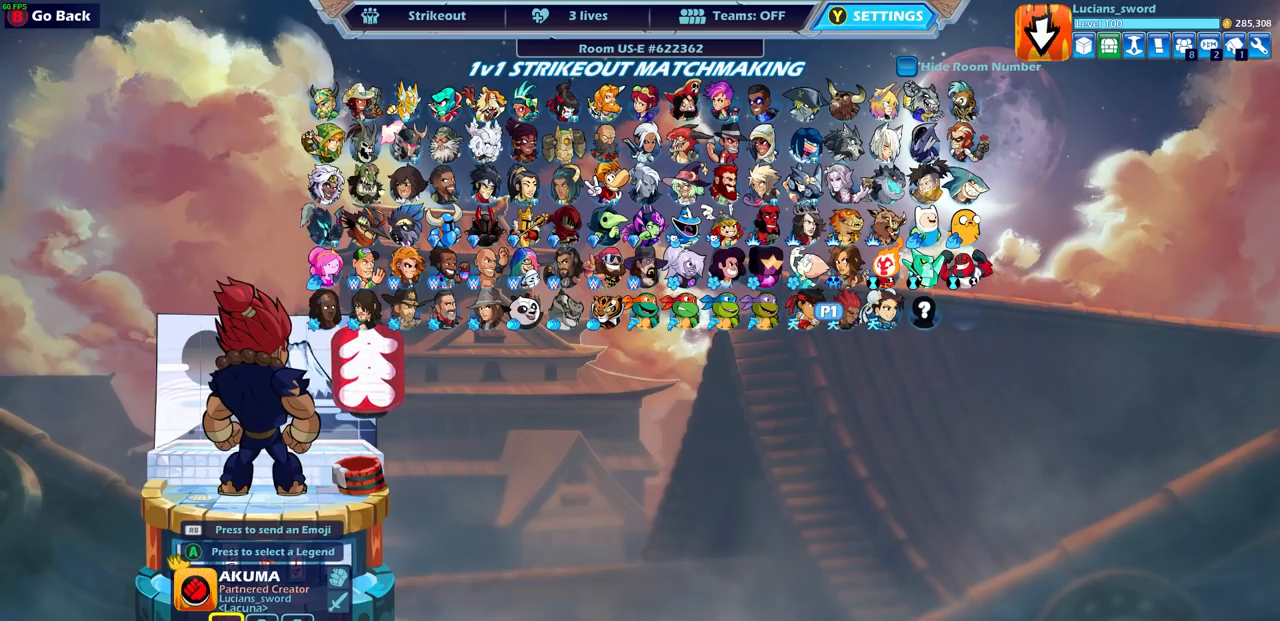
{"buttons": [], "left_stick": "center", "right_stick": "center", "events": [[267, "DPAD_RIGHT", "down"], [400, "DPAD_RIGHT", "up"]]}
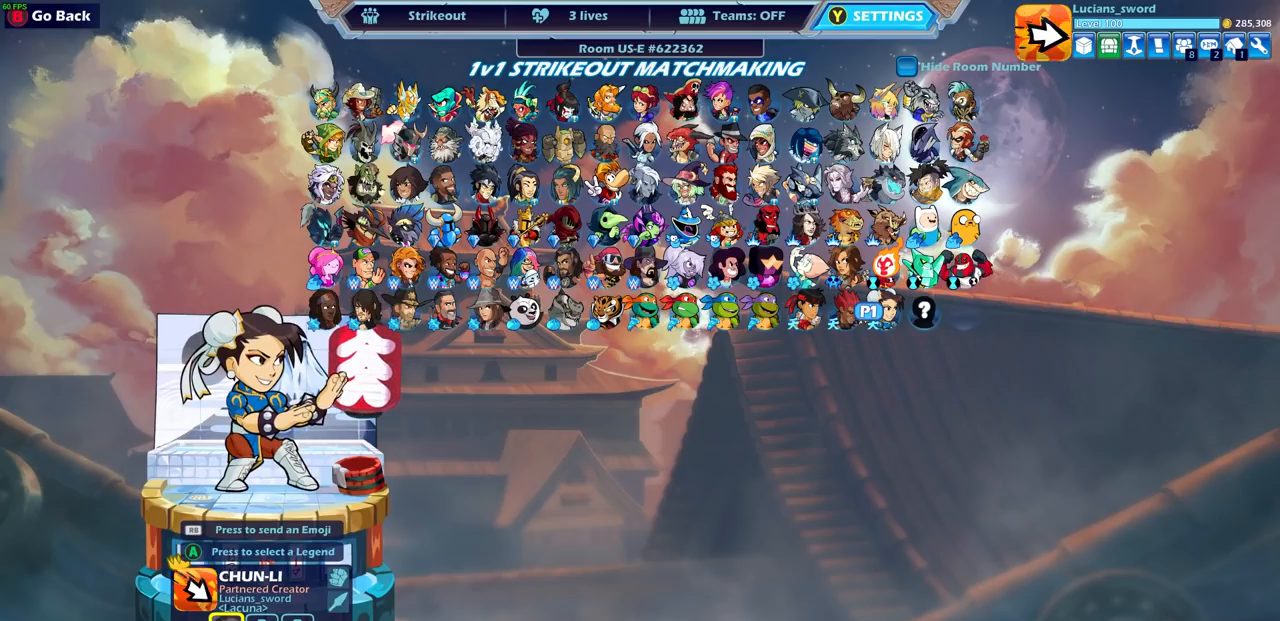
{"buttons": [], "left_stick": "center", "right_stick": "center", "events": []}
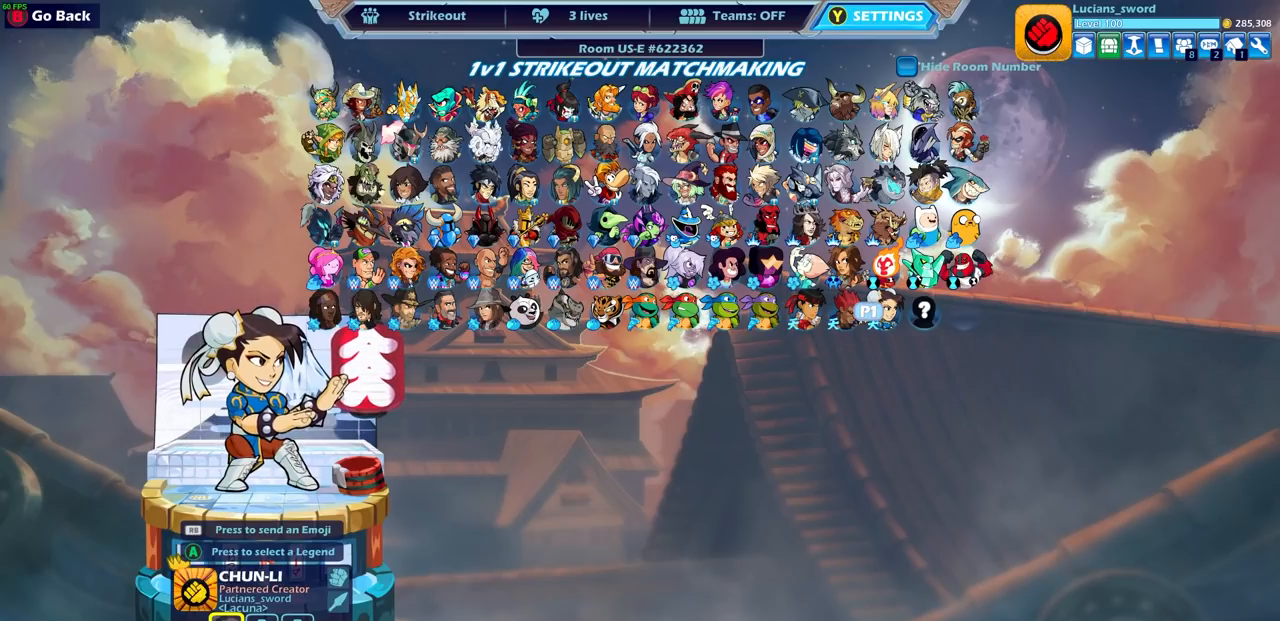
{"buttons": [], "left_stick": "center", "right_stick": "center", "events": [[133, "DPAD_LEFT", "down"], [233, "DPAD_LEFT", "up"]]}
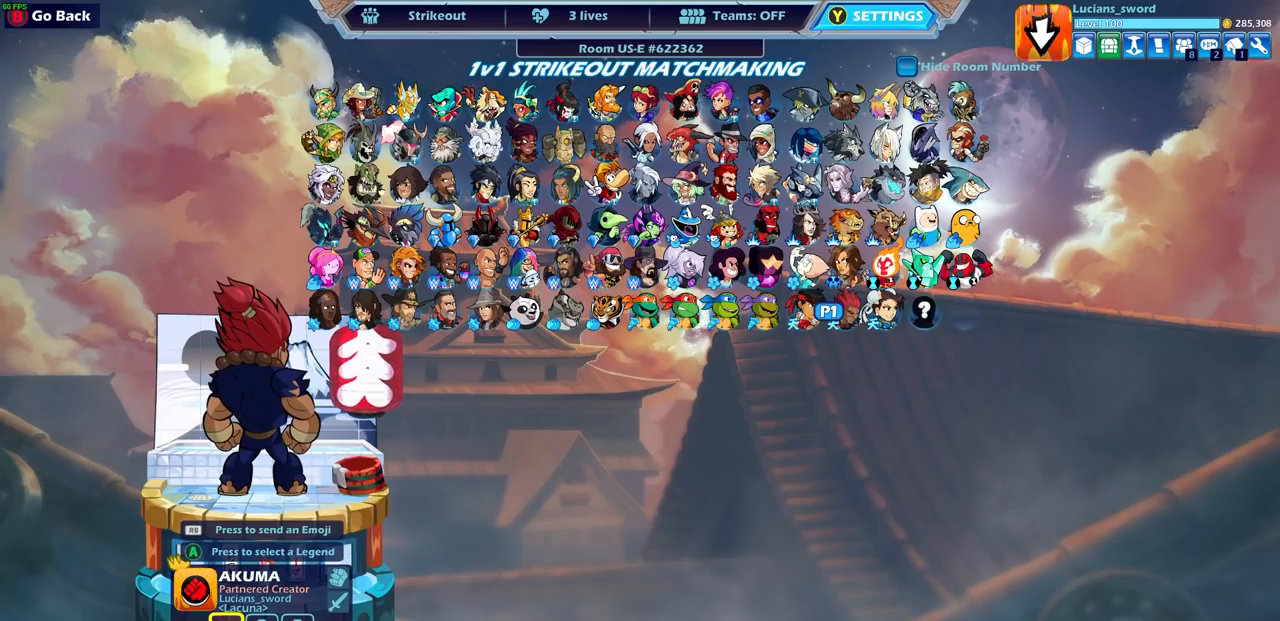
{"buttons": [], "left_stick": "center", "right_stick": "center", "events": []}
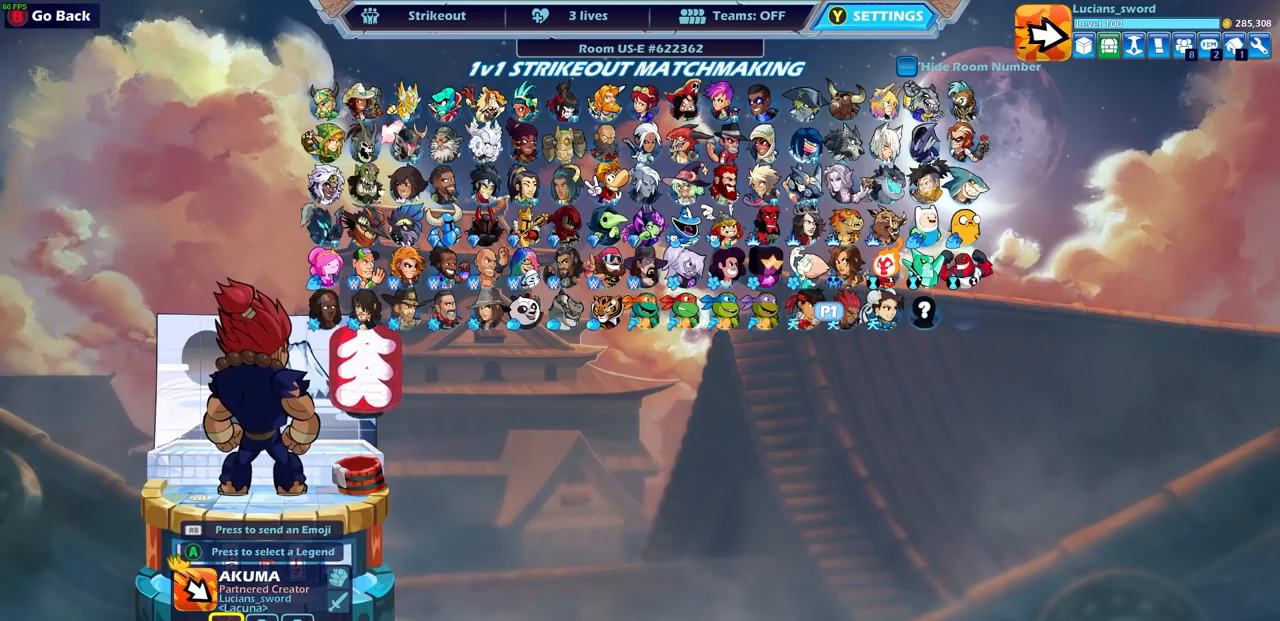
{"buttons": [], "left_stick": "center", "right_stick": "center", "events": [[183, "DPAD_LEFT", "down"], [283, "DPAD_LEFT", "up"]]}
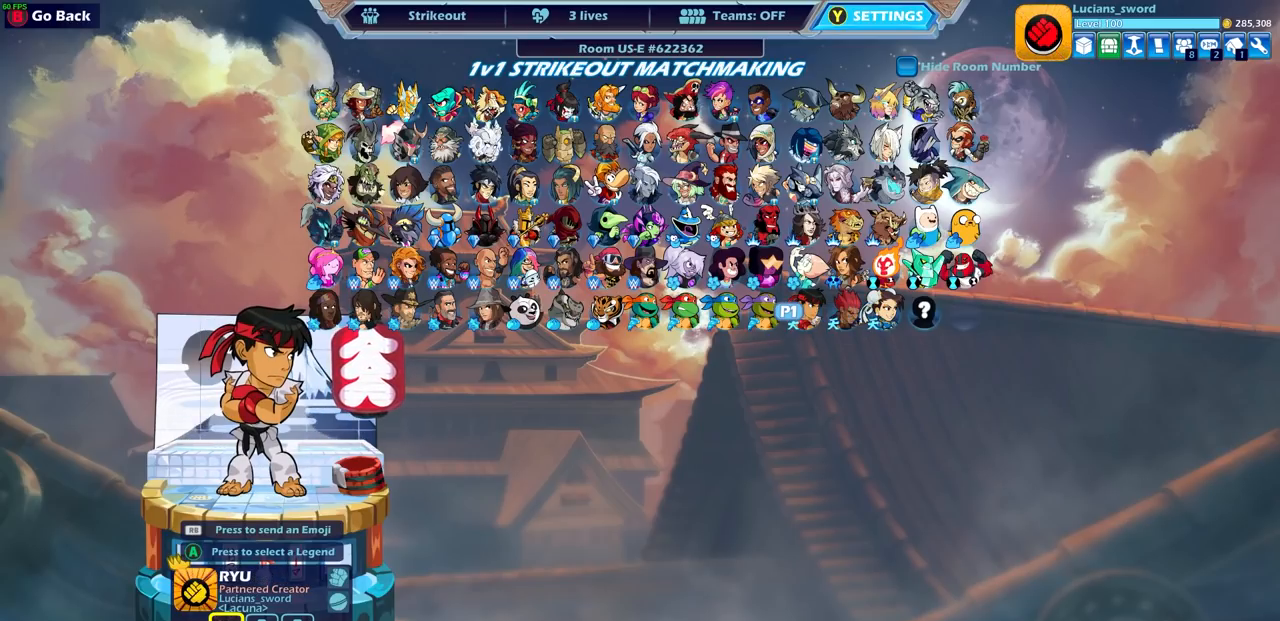
{"buttons": [], "left_stick": "center", "right_stick": "center", "events": []}
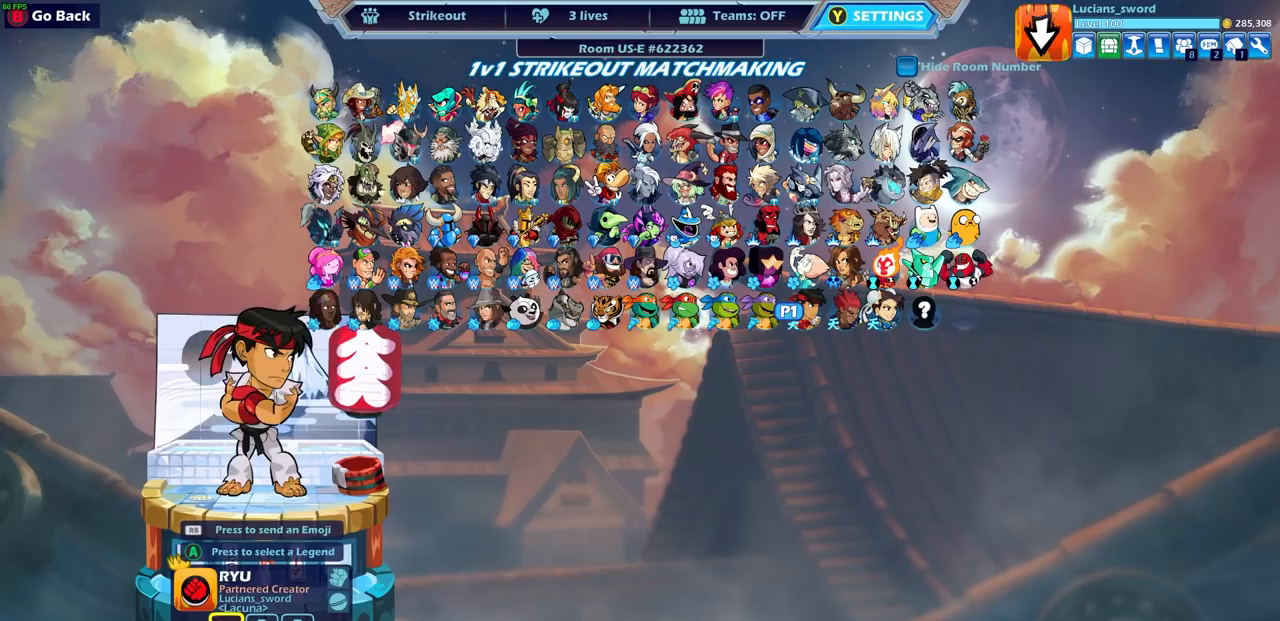
{"buttons": [], "left_stick": "center", "right_stick": "center", "events": [[33, "DPAD_RIGHT", "down"], [133, "DPAD_RIGHT", "up"], [300, "DPAD_RIGHT", "down"], [417, "DPAD_RIGHT", "up"]]}
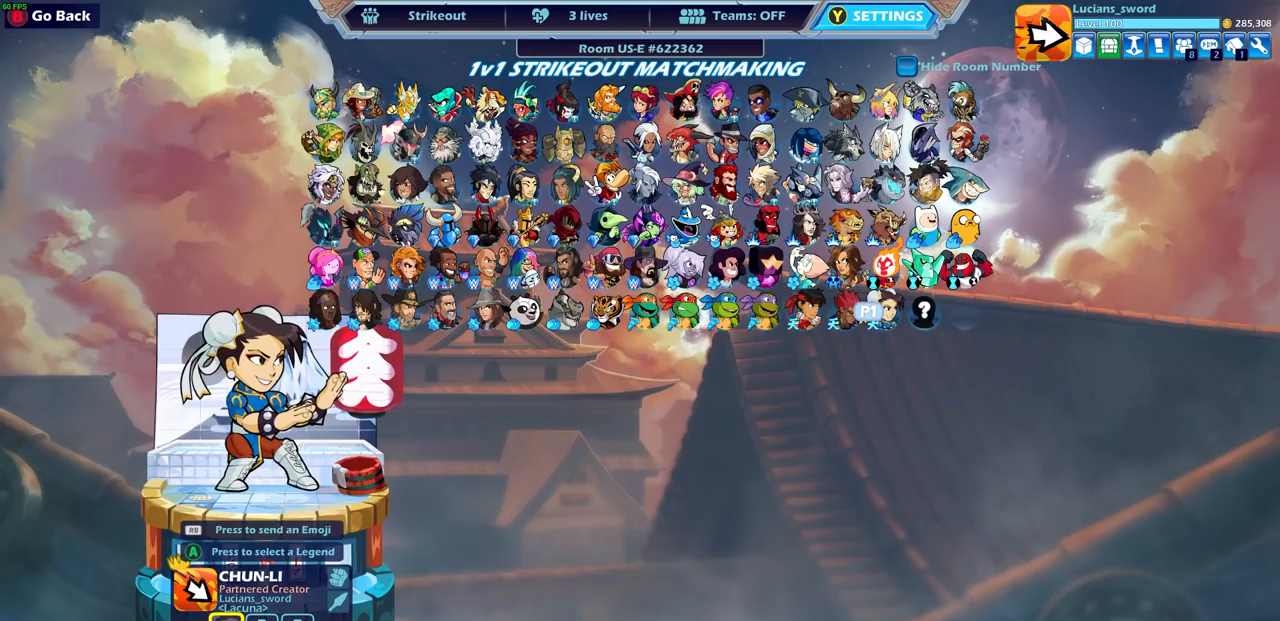
{"buttons": [], "left_stick": "center", "right_stick": "center", "events": []}
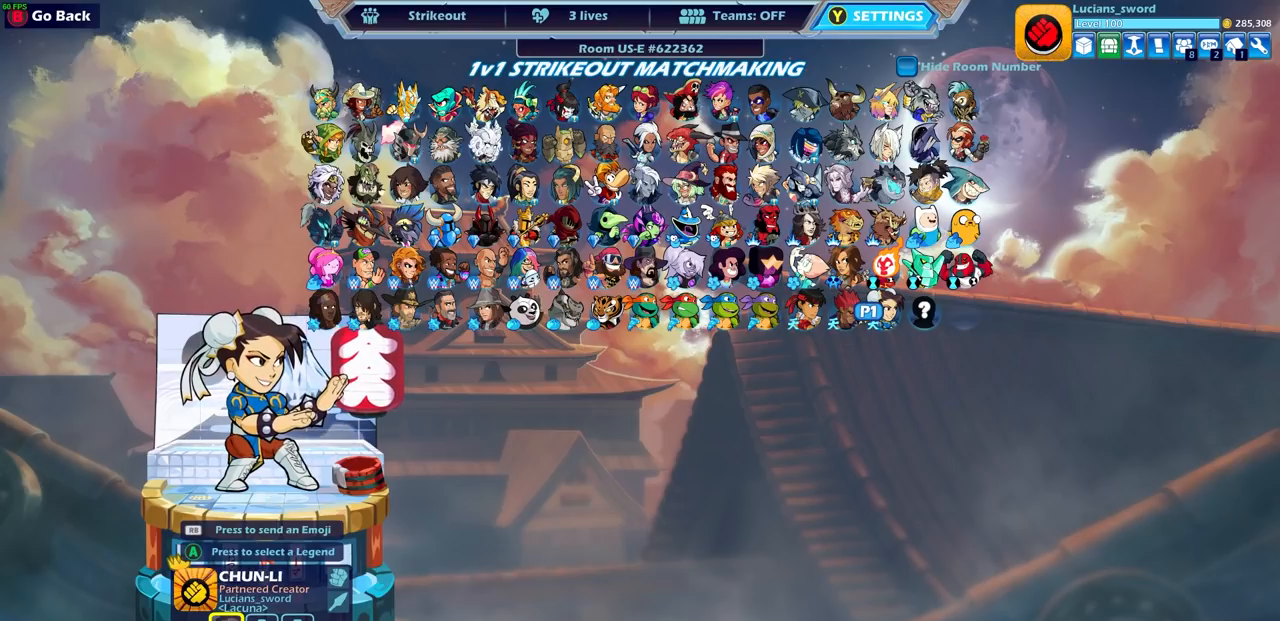
{"buttons": [], "left_stick": "center", "right_stick": "center", "events": []}
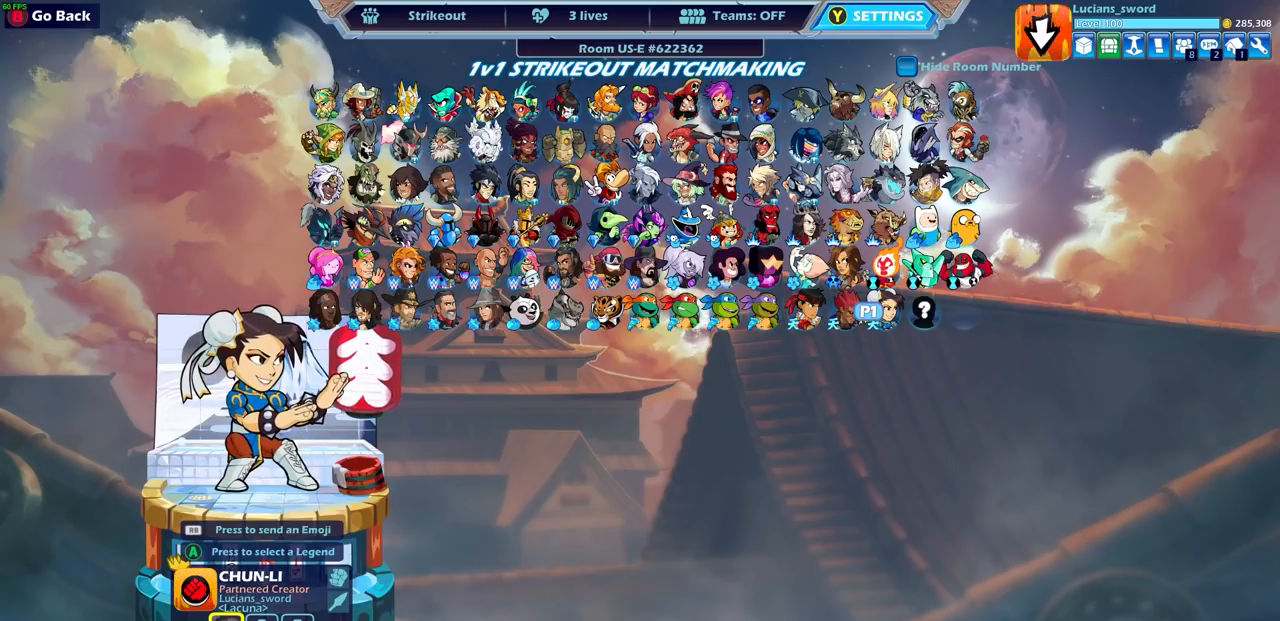
{"buttons": [], "left_stick": "center", "right_stick": "center", "events": [[233, "DPAD_LEFT", "down"], [350, "DPAD_LEFT", "up"]]}
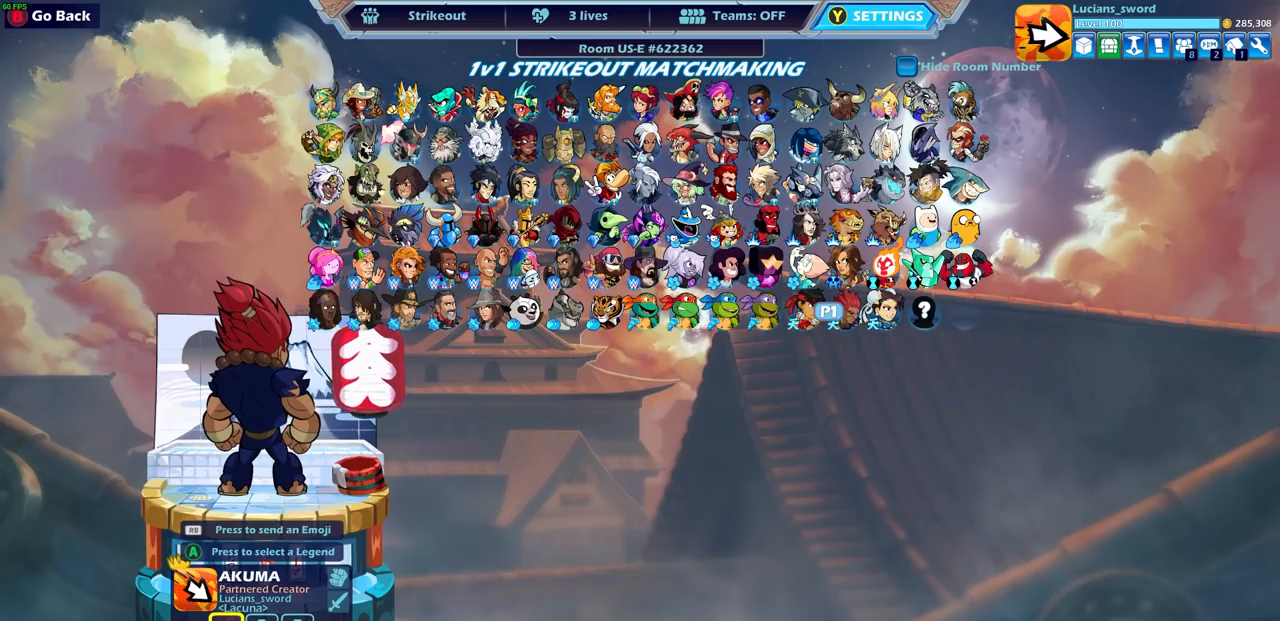
{"buttons": [], "left_stick": "center", "right_stick": "center", "events": []}
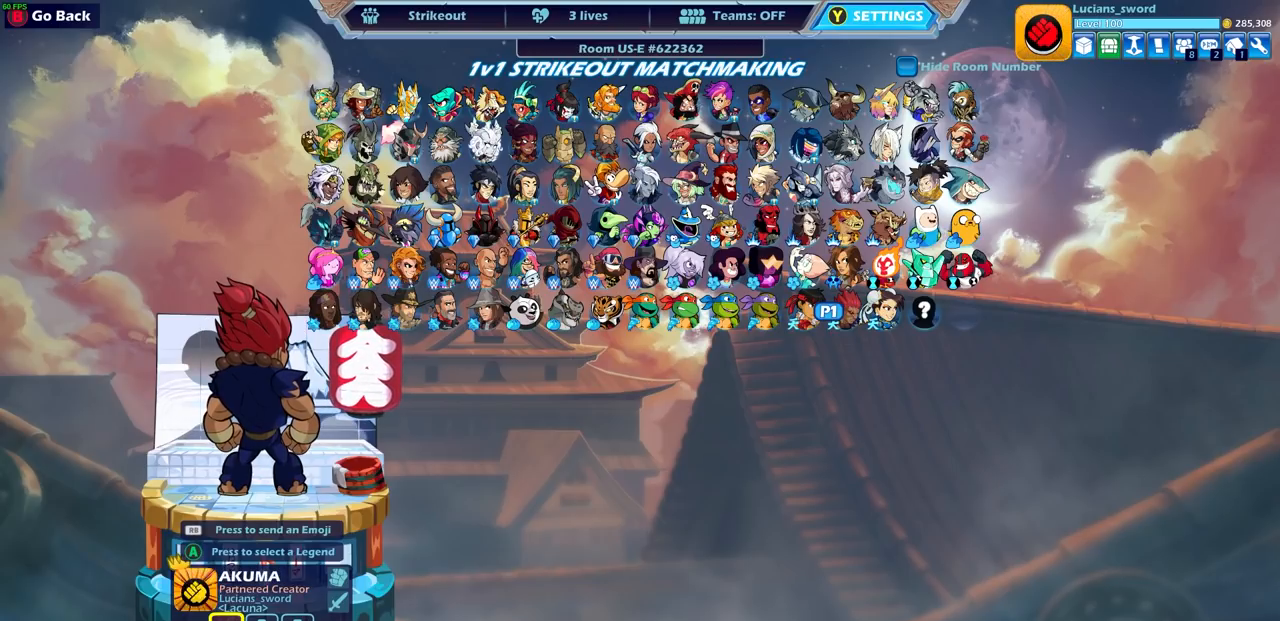
{"buttons": [], "left_stick": "center", "right_stick": "center", "events": [[383, "DPAD_LEFT", "down"], [500, "DPAD_LEFT", "up"]]}
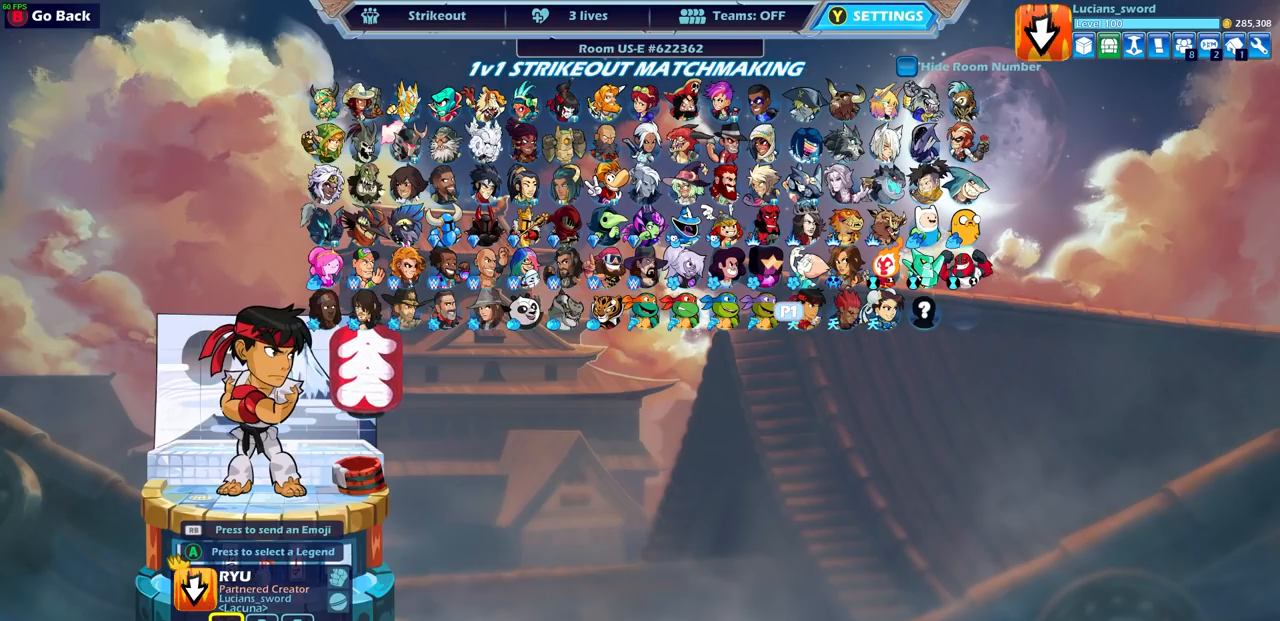
{"buttons": [], "left_stick": "center", "right_stick": "center", "events": []}
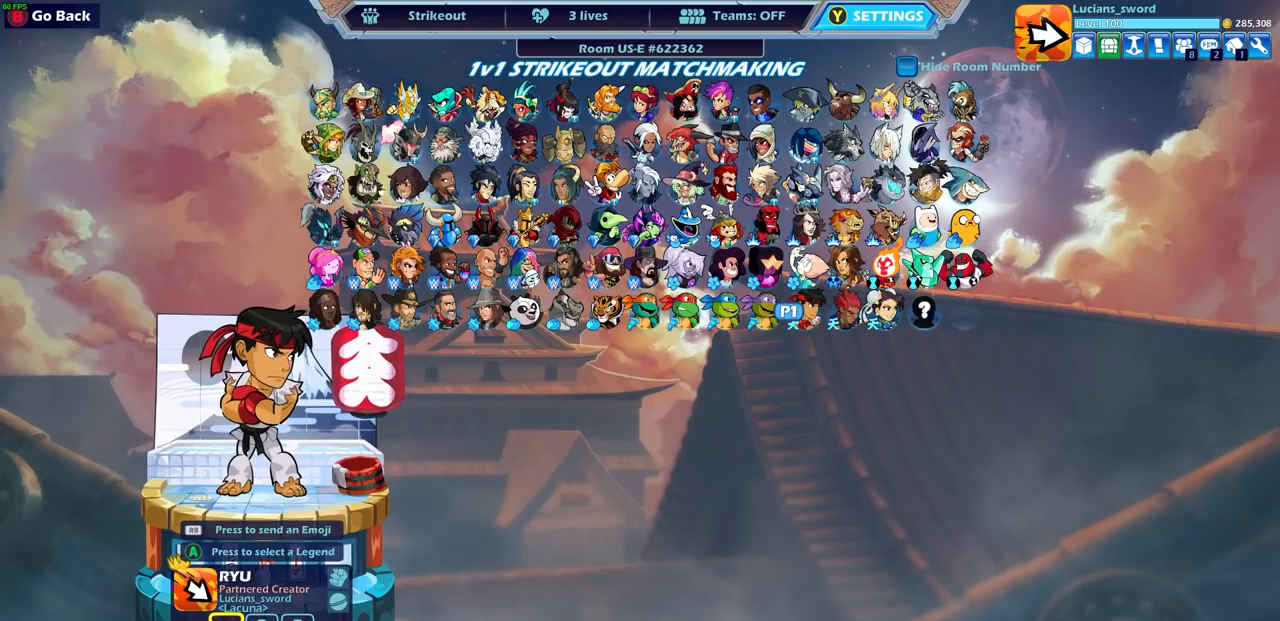
{"buttons": [], "left_stick": "center", "right_stick": "center", "events": []}
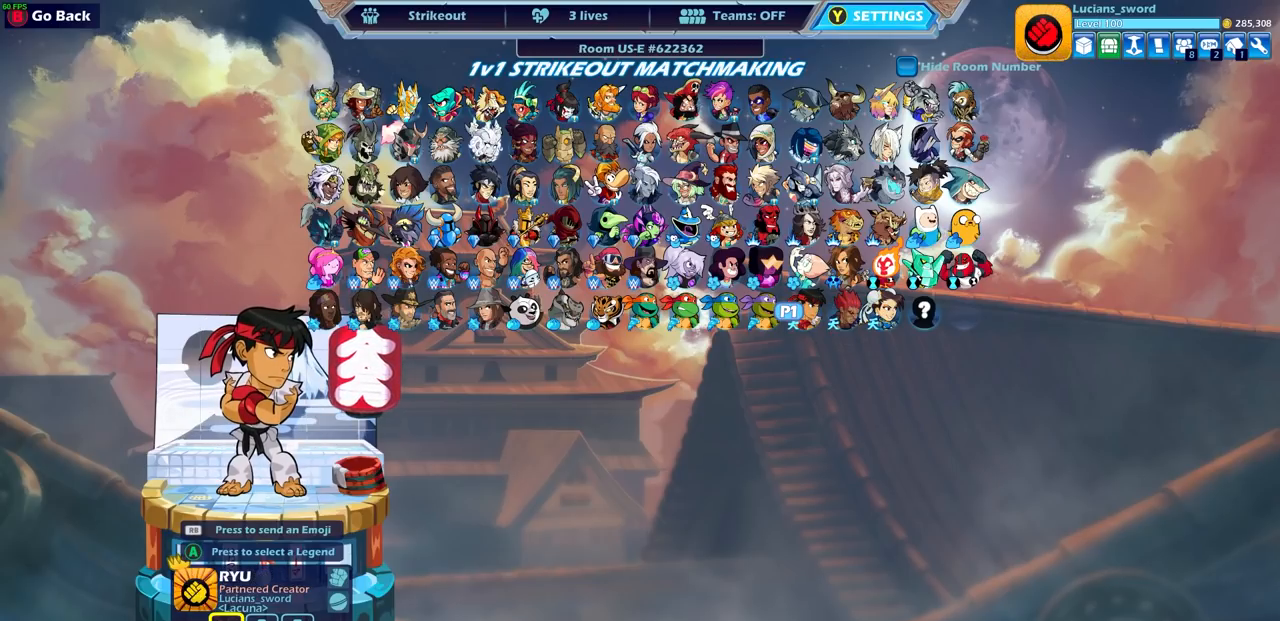
{"buttons": ["DPAD_RIGHT"], "left_stick": "center", "right_stick": "center", "events": [[183, "DPAD_RIGHT", "down"], [333, "DPAD_RIGHT", "up"], [433, "DPAD_RIGHT", "down"]]}
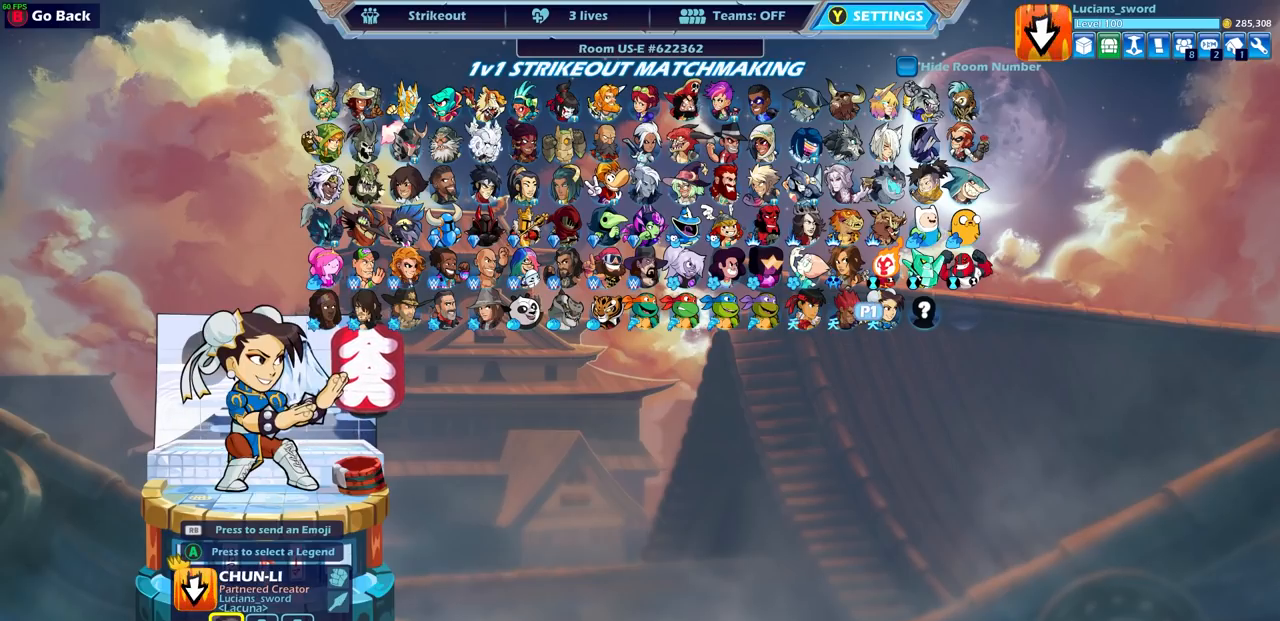
{"buttons": [], "left_stick": "center", "right_stick": "center", "events": [[33, "DPAD_RIGHT", "up"], [317, "DPAD_LEFT", "down"], [433, "DPAD_LEFT", "up"]]}
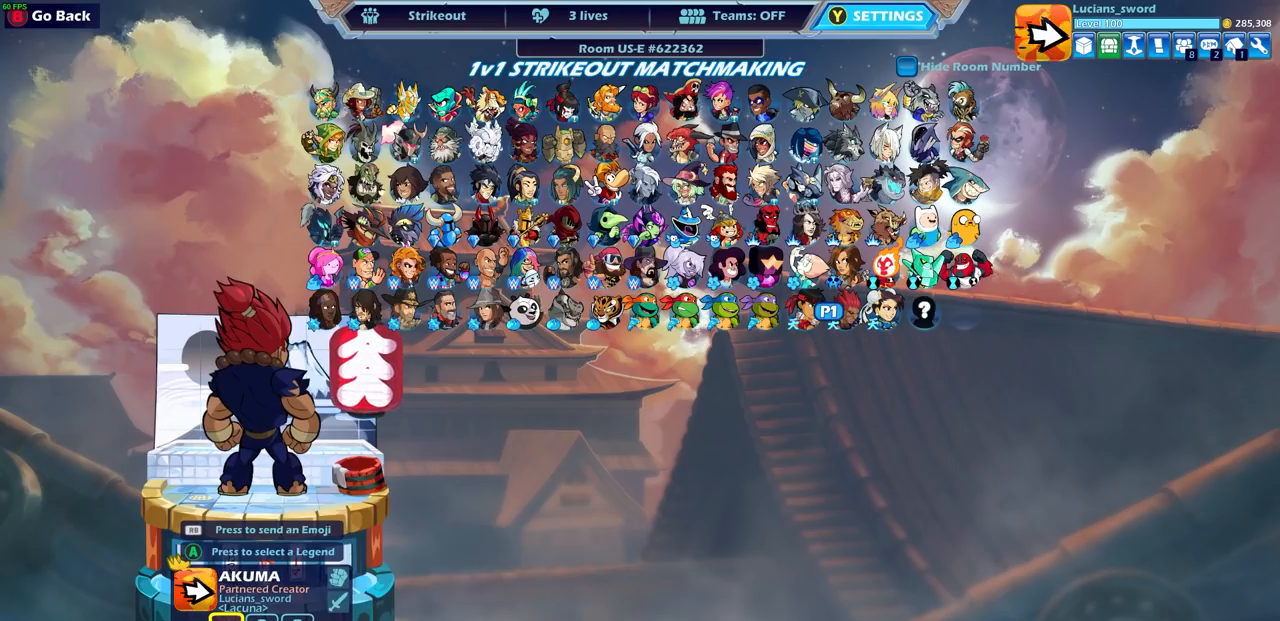
{"buttons": [], "left_stick": "center", "right_stick": "center", "events": [[50, "DPAD_LEFT", "down"], [117, "DPAD_LEFT", "up"]]}